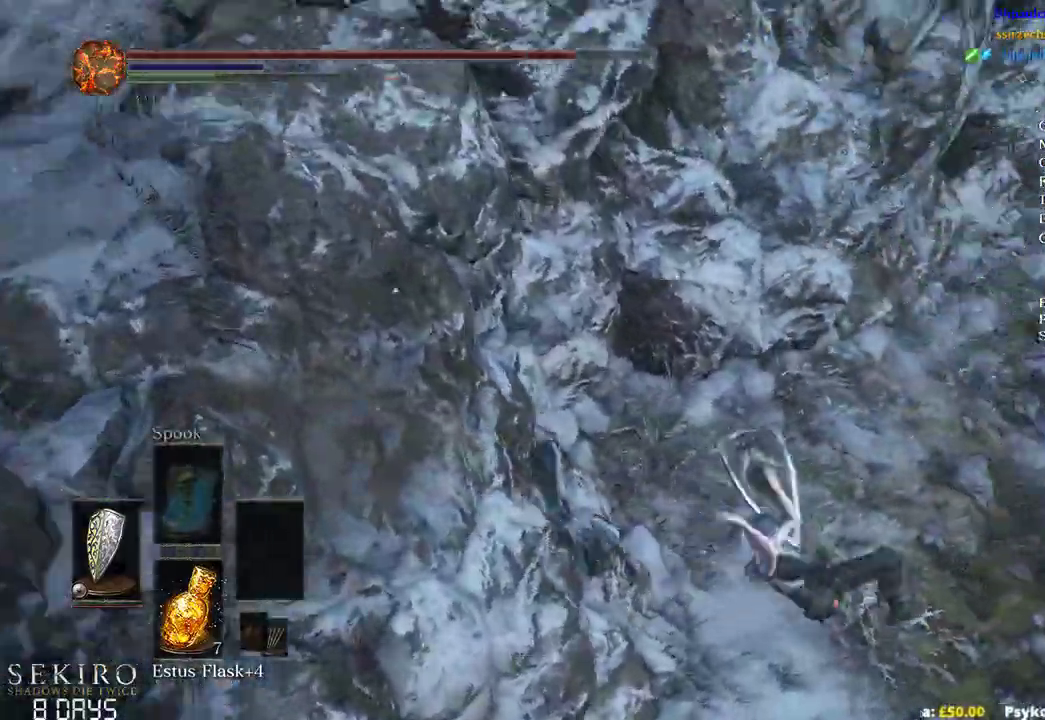
Gameplay with a controller (Xbox layout); each line is a JSON object with the inputs held at the frame after it. "events" lists button and stick changes between this image and that frame as [ms after this image, input, new state], when the widget could be followed in between.
{"buttons": [], "left_stick": "up", "right_stick": "center", "events": [[83, "right_stick", "center"], [217, "B", "down"], [300, "B", "up"], [383, "B", "down"], [467, "B", "up"]]}
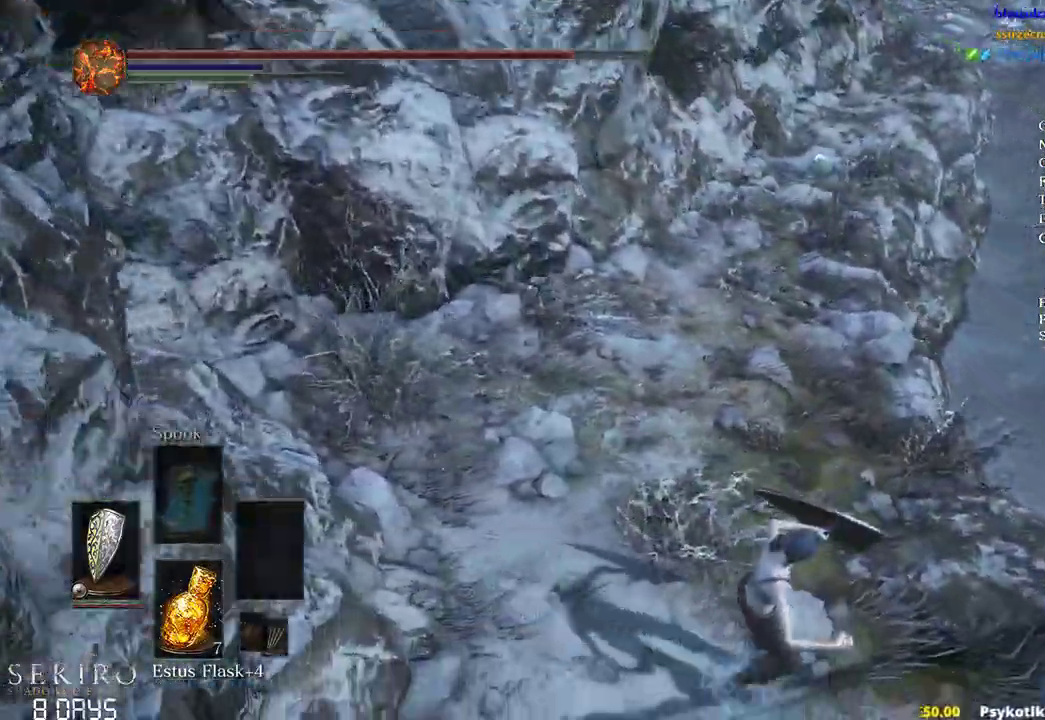
{"buttons": ["B"], "left_stick": "up", "right_stick": "center", "events": [[33, "B", "down"], [117, "B", "up"], [183, "B", "down"]]}
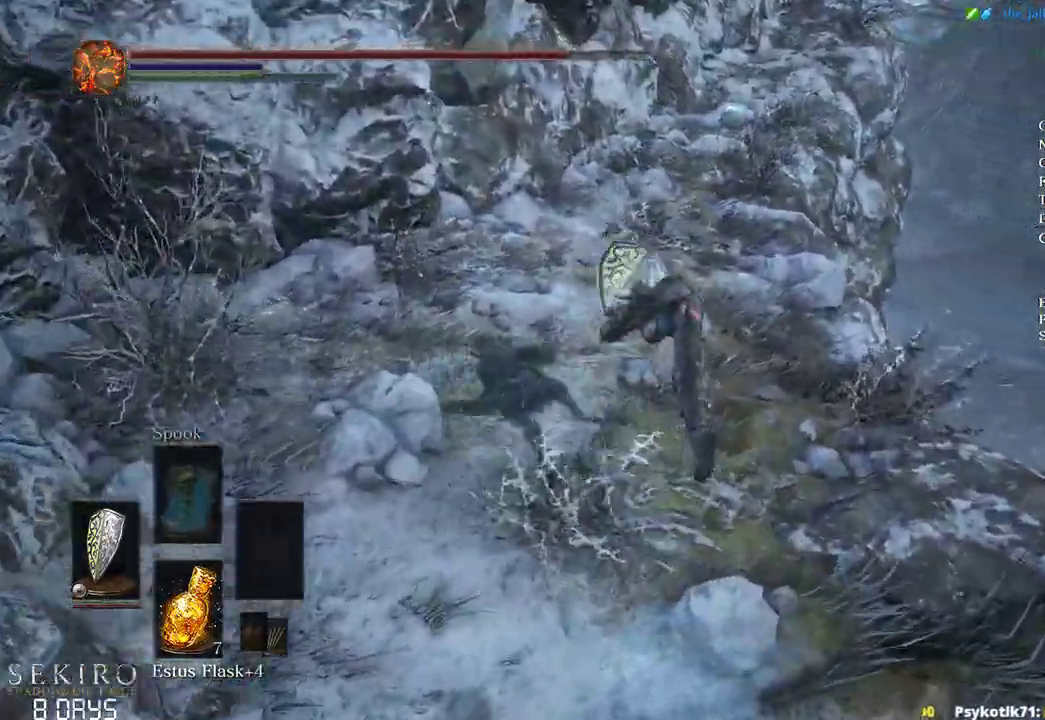
{"buttons": ["B"], "left_stick": "up", "right_stick": "center", "events": []}
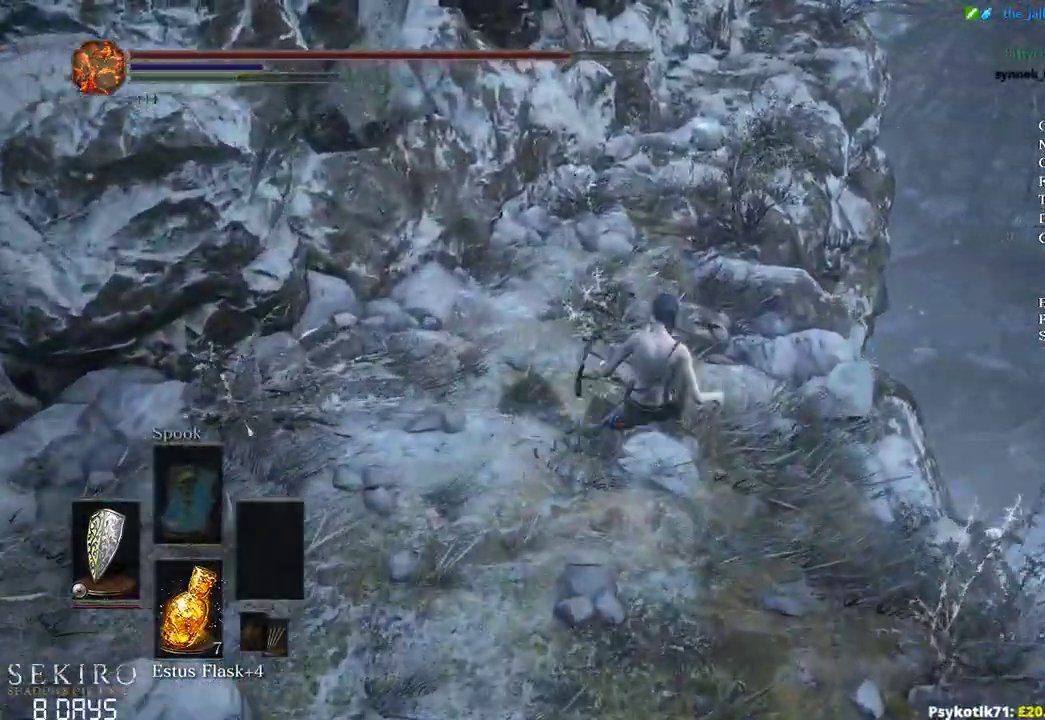
{"buttons": ["B"], "left_stick": "up", "right_stick": "center", "events": []}
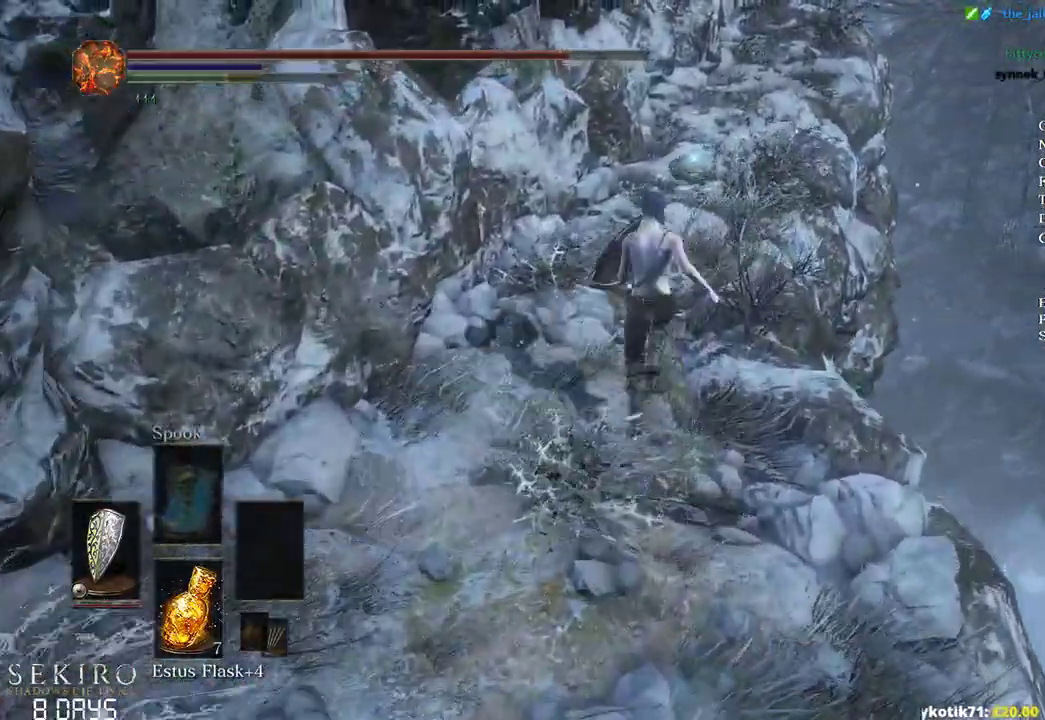
{"buttons": ["B"], "left_stick": "up", "right_stick": "center", "events": []}
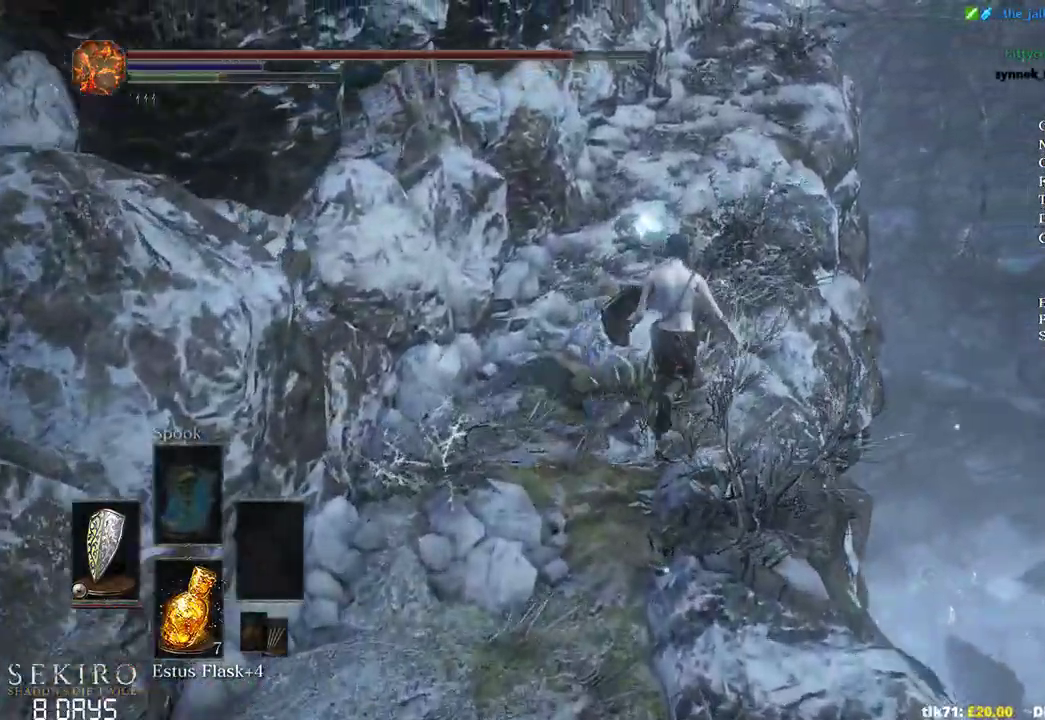
{"buttons": ["B"], "left_stick": "up", "right_stick": "left", "events": [[267, "right_stick", "left"]]}
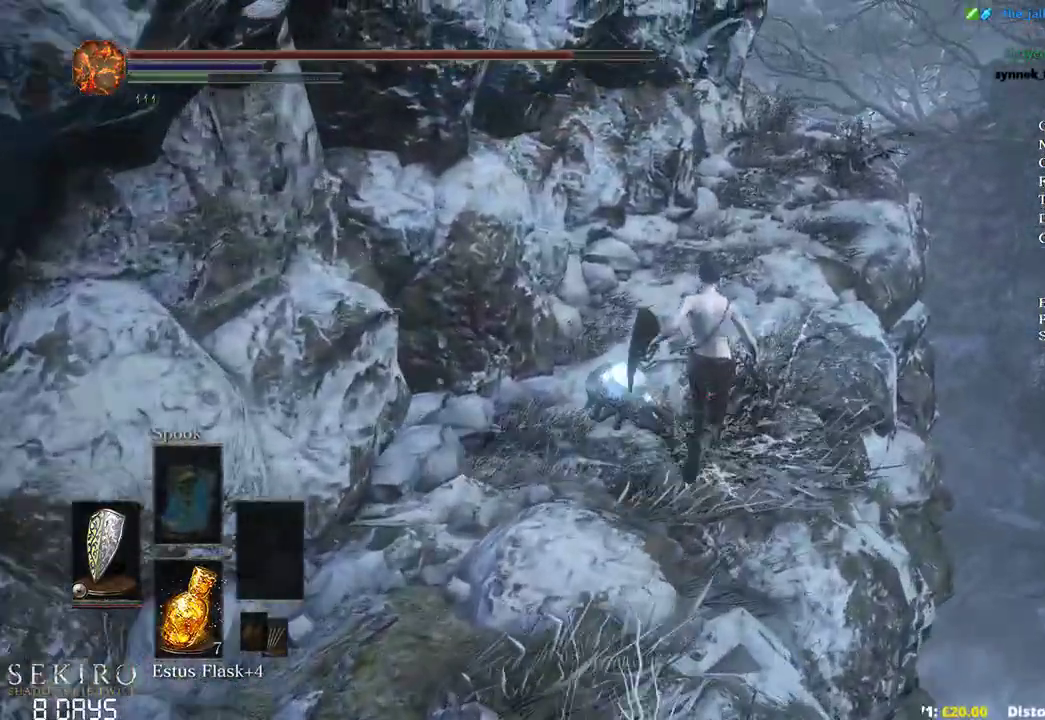
{"buttons": ["B"], "left_stick": "up", "right_stick": "left", "events": []}
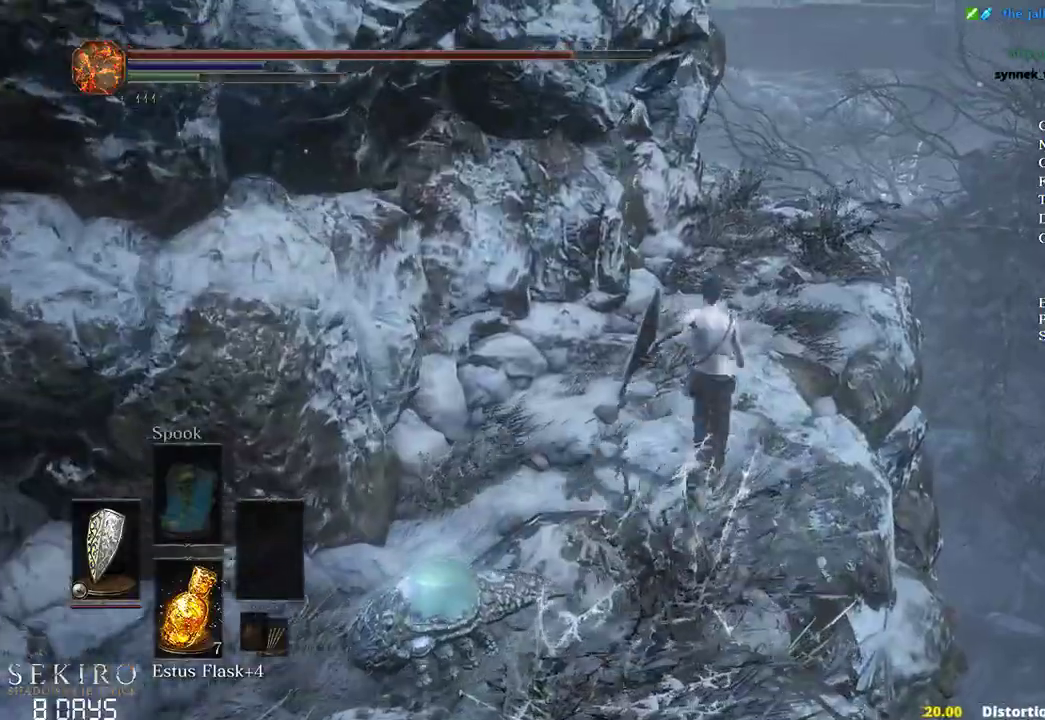
{"buttons": ["B"], "left_stick": "up", "right_stick": "left", "events": []}
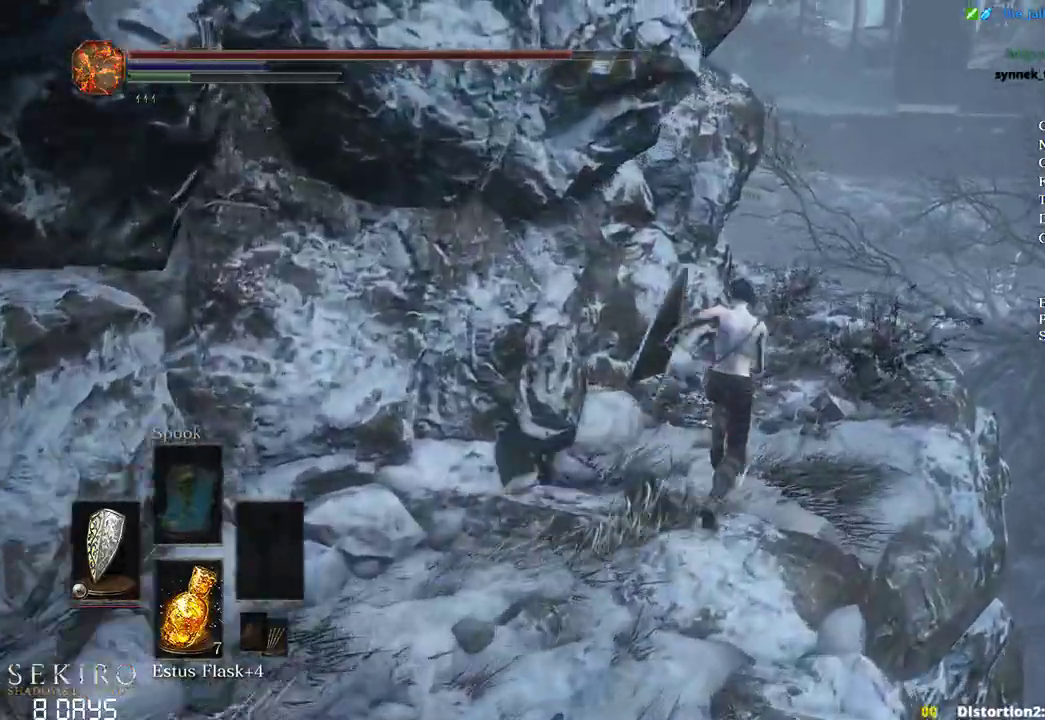
{"buttons": ["B"], "left_stick": "up", "right_stick": "left", "events": [[300, "DPAD_RIGHT", "down"], [450, "DPAD_RIGHT", "up"]]}
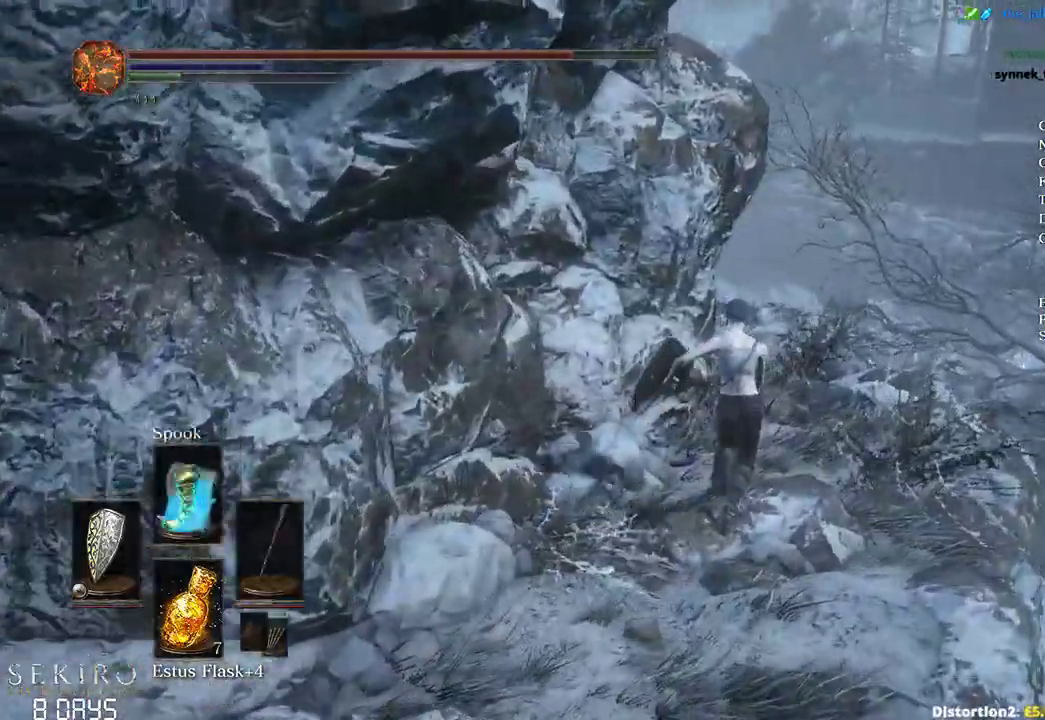
{"buttons": ["B", "DPAD_DOWN"], "left_stick": "up", "right_stick": "left", "events": [[267, "DPAD_DOWN", "down"]]}
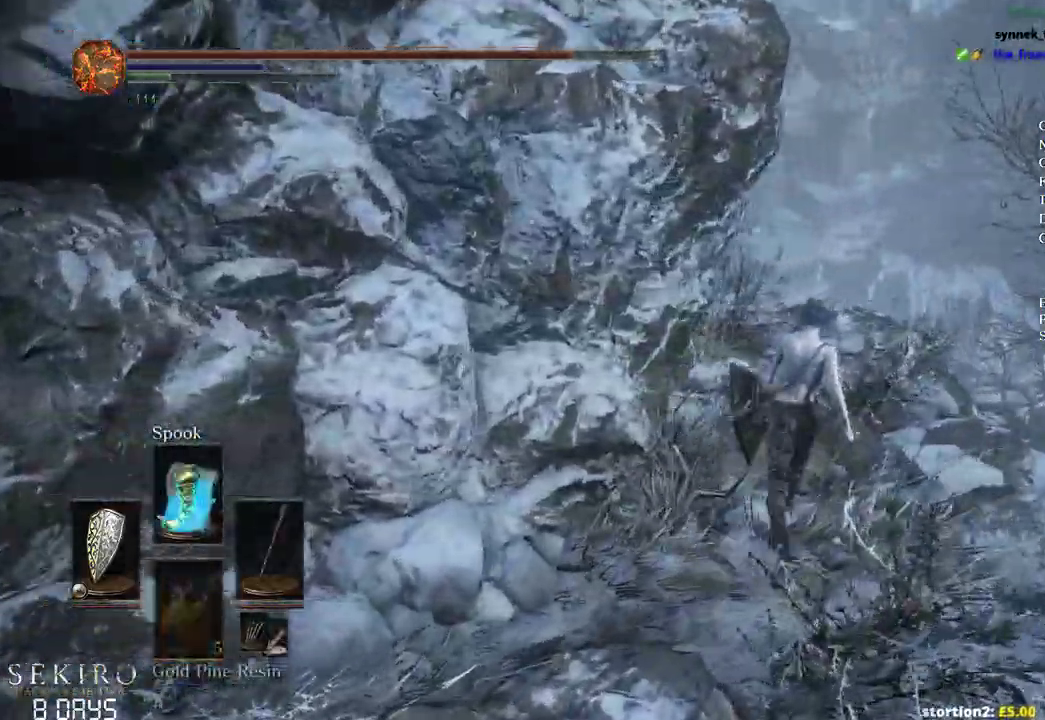
{"buttons": ["B", "DPAD_DOWN"], "left_stick": "up", "right_stick": "left", "events": []}
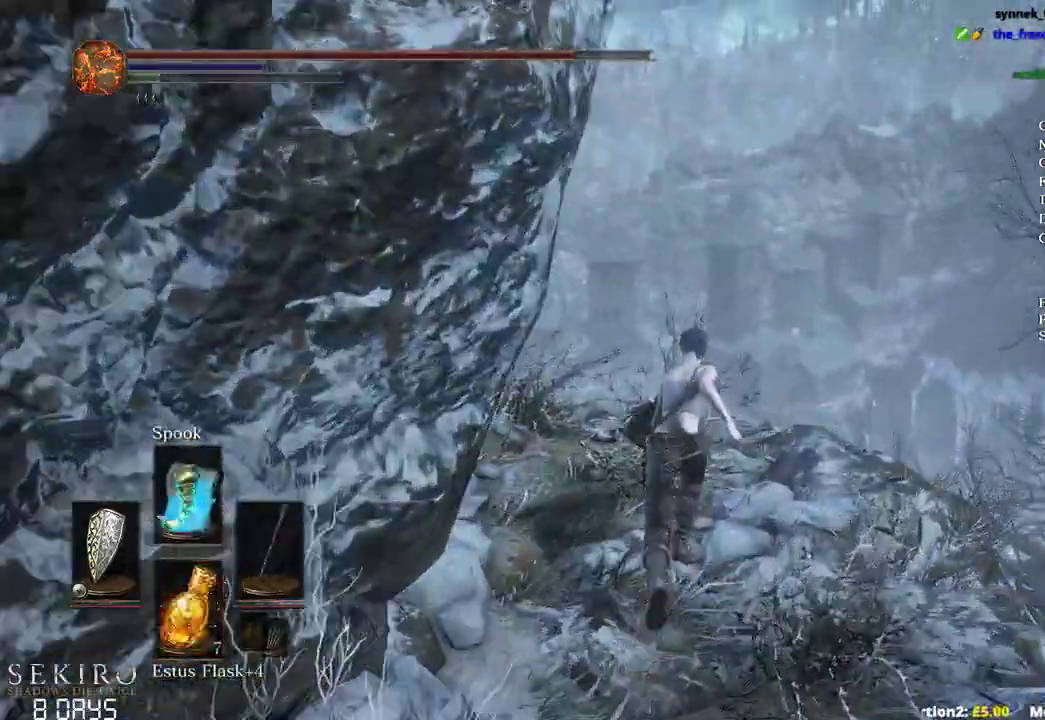
{"buttons": [], "left_stick": "up", "right_stick": "center", "events": [[50, "DPAD_DOWN", "up"], [67, "B", "up"], [333, "right_stick", "down-left"], [483, "right_stick", "center"]]}
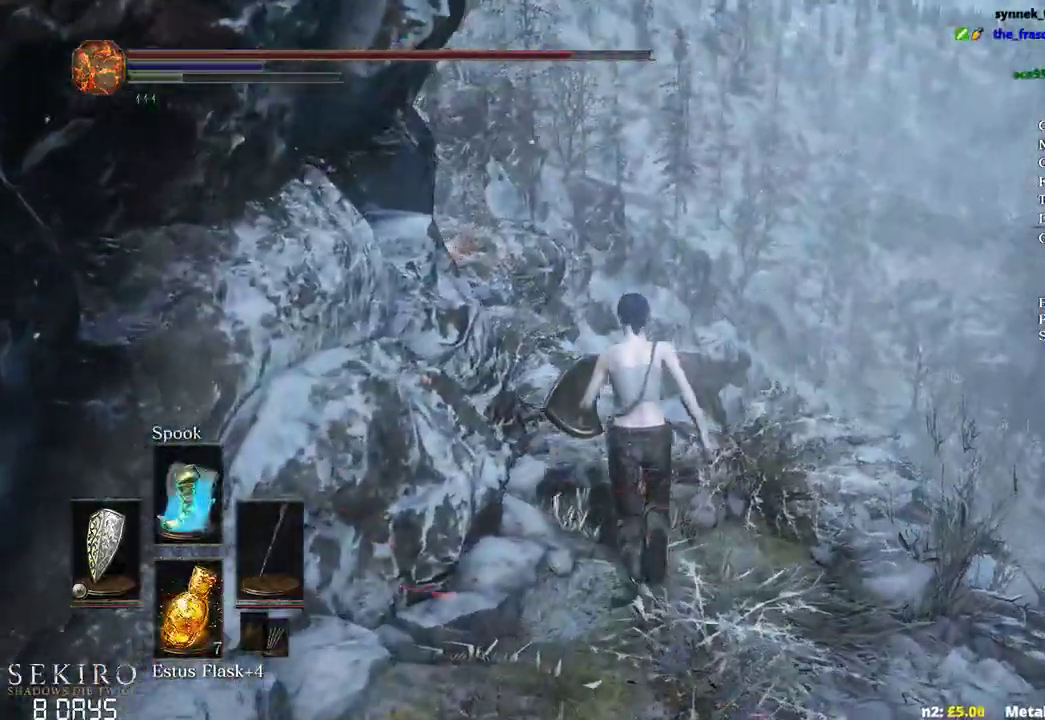
{"buttons": ["B"], "left_stick": "up", "right_stick": "center", "events": [[67, "B", "down"], [67, "right_stick", "left"], [183, "right_stick", "down-left"], [500, "right_stick", "center"]]}
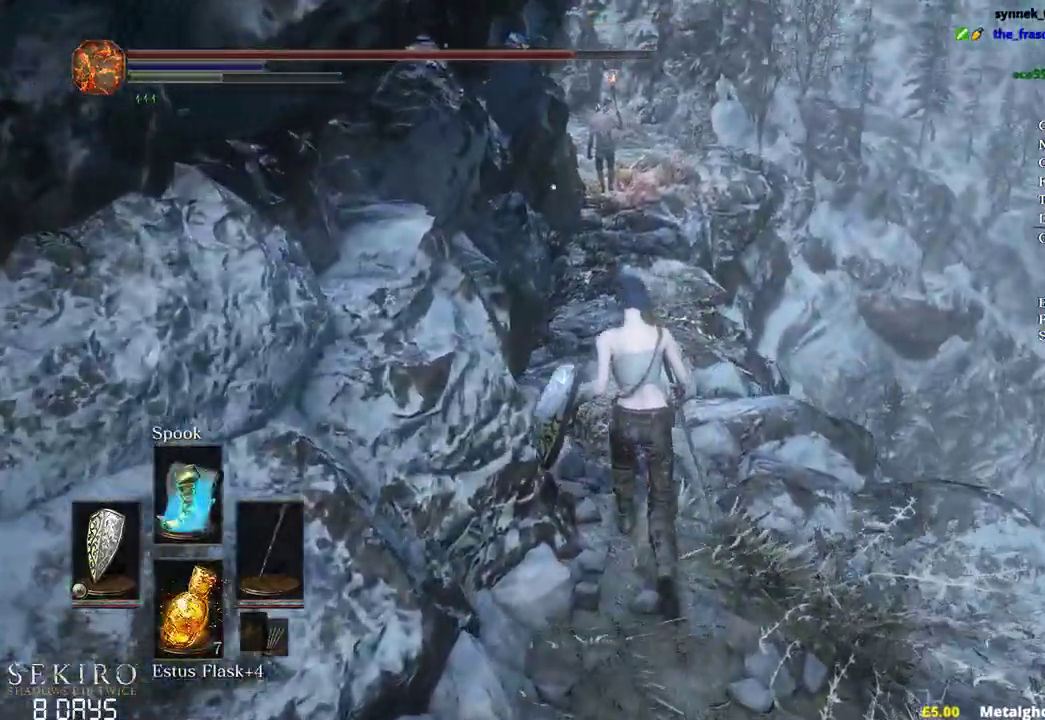
{"buttons": ["B"], "left_stick": "up", "right_stick": "center", "events": []}
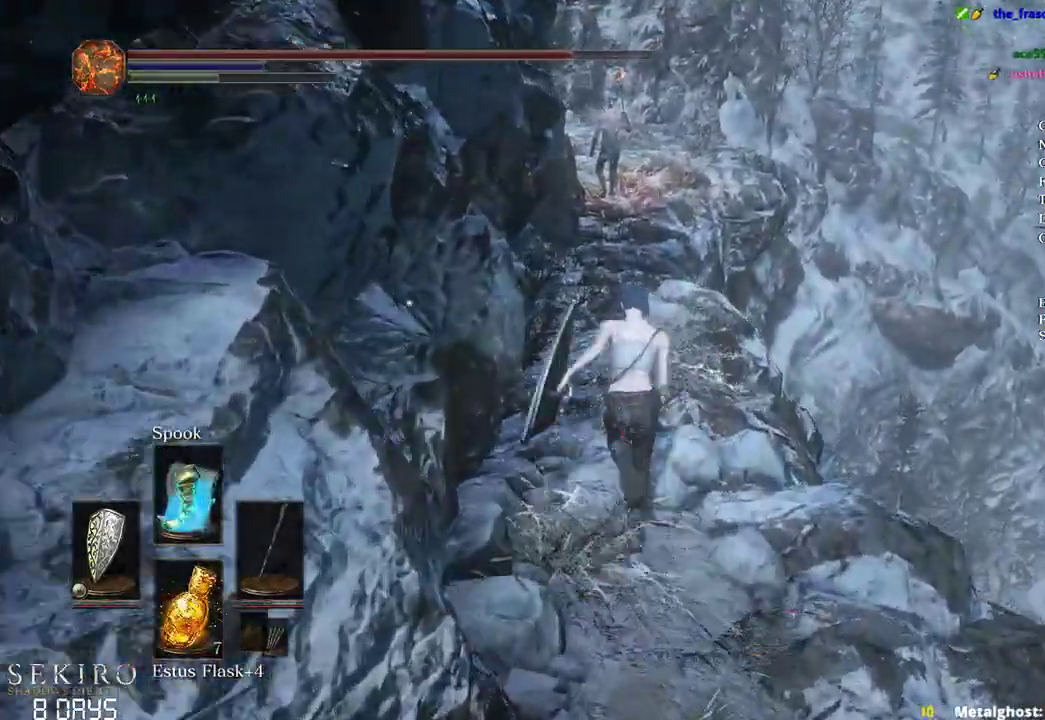
{"buttons": ["B"], "left_stick": "up", "right_stick": "center", "events": []}
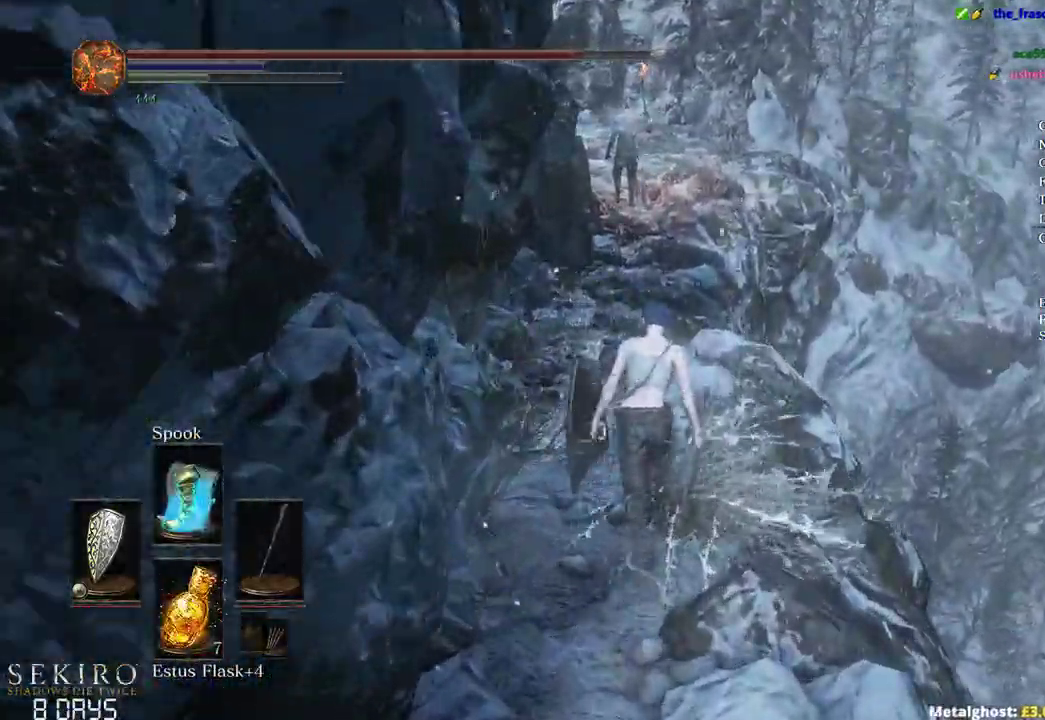
{"buttons": [], "left_stick": "up", "right_stick": "center", "events": [[450, "B", "up"]]}
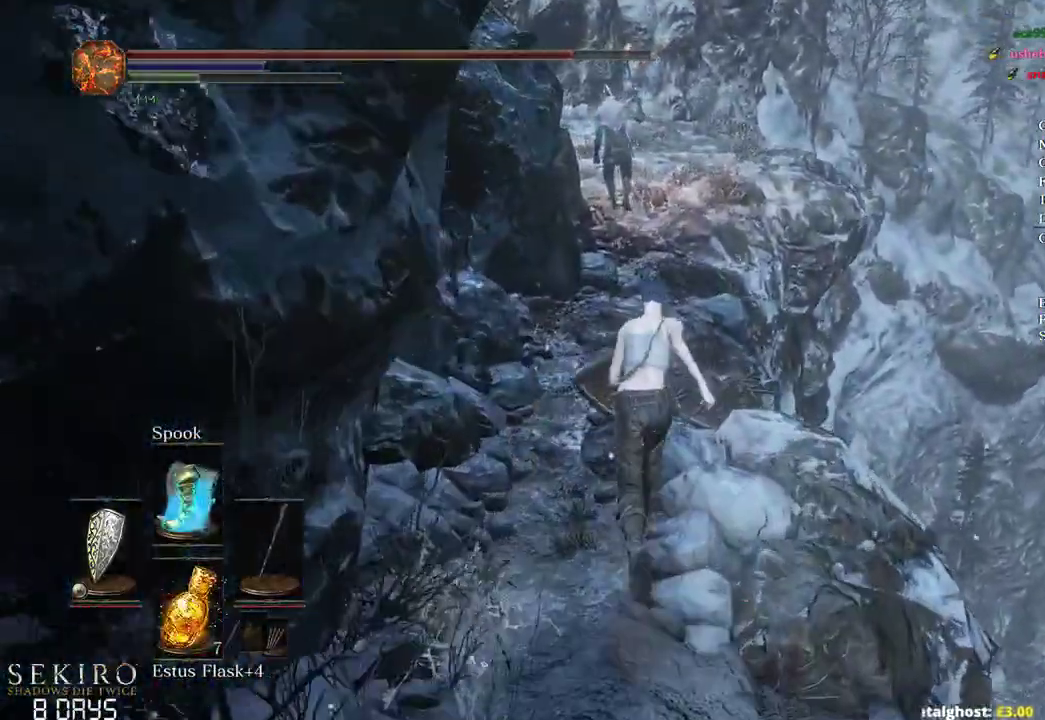
{"buttons": [], "left_stick": "up", "right_stick": "center", "events": []}
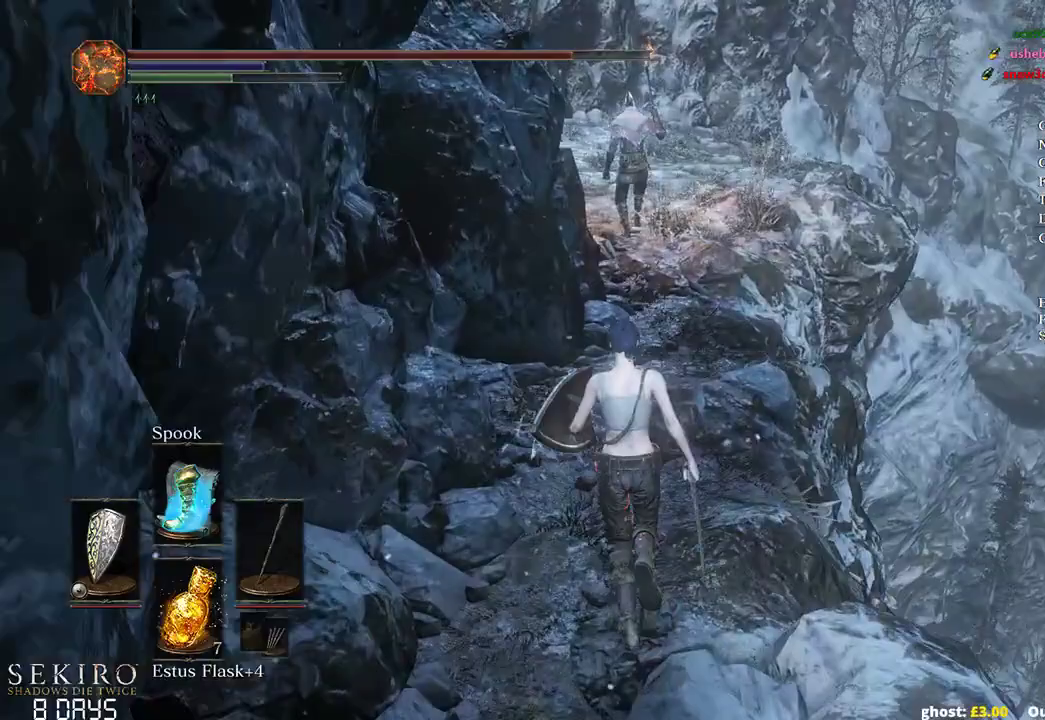
{"buttons": [], "left_stick": "up", "right_stick": "down-right", "events": [[167, "right_stick", "down-right"]]}
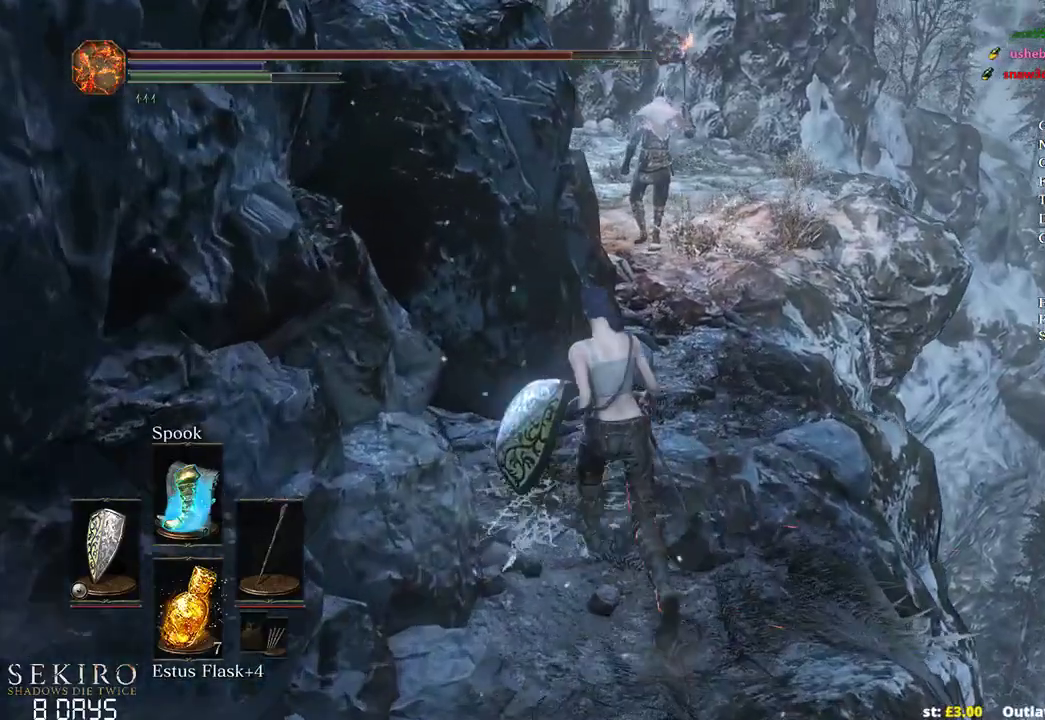
{"buttons": [], "left_stick": "left", "right_stick": "right", "events": [[250, "left_stick", "up-left"], [267, "right_stick", "right"], [450, "left_stick", "left"]]}
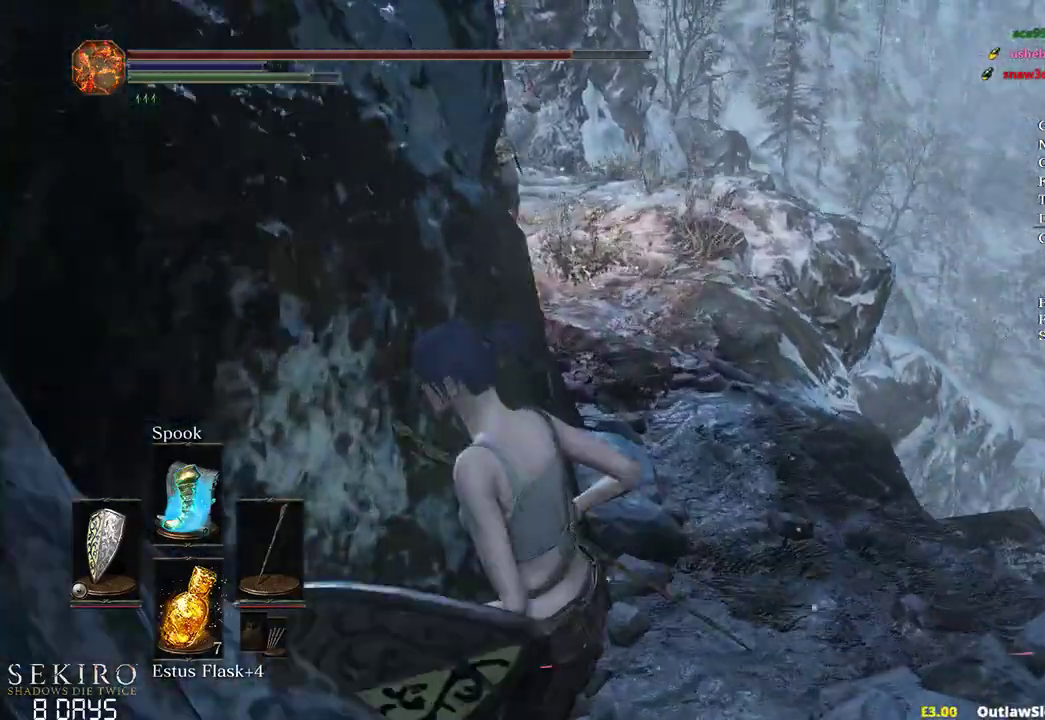
{"buttons": [], "left_stick": "left", "right_stick": "down-right", "events": [[133, "right_stick", "center"], [383, "right_stick", "down-right"]]}
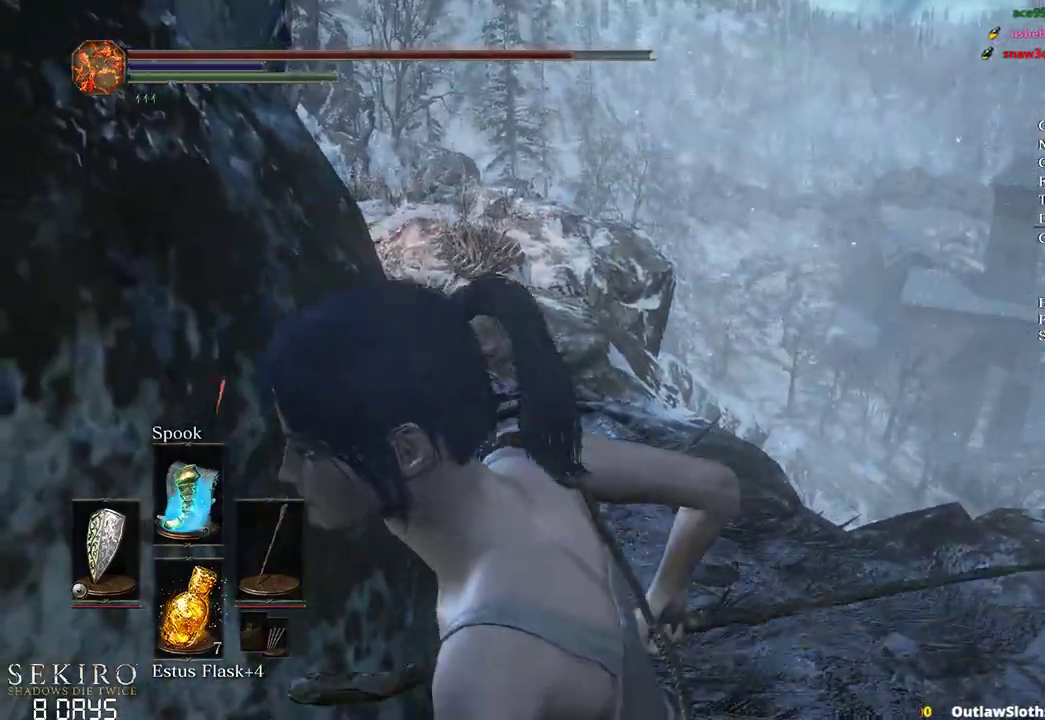
{"buttons": [], "left_stick": "left", "right_stick": "center", "events": [[467, "right_stick", "center"]]}
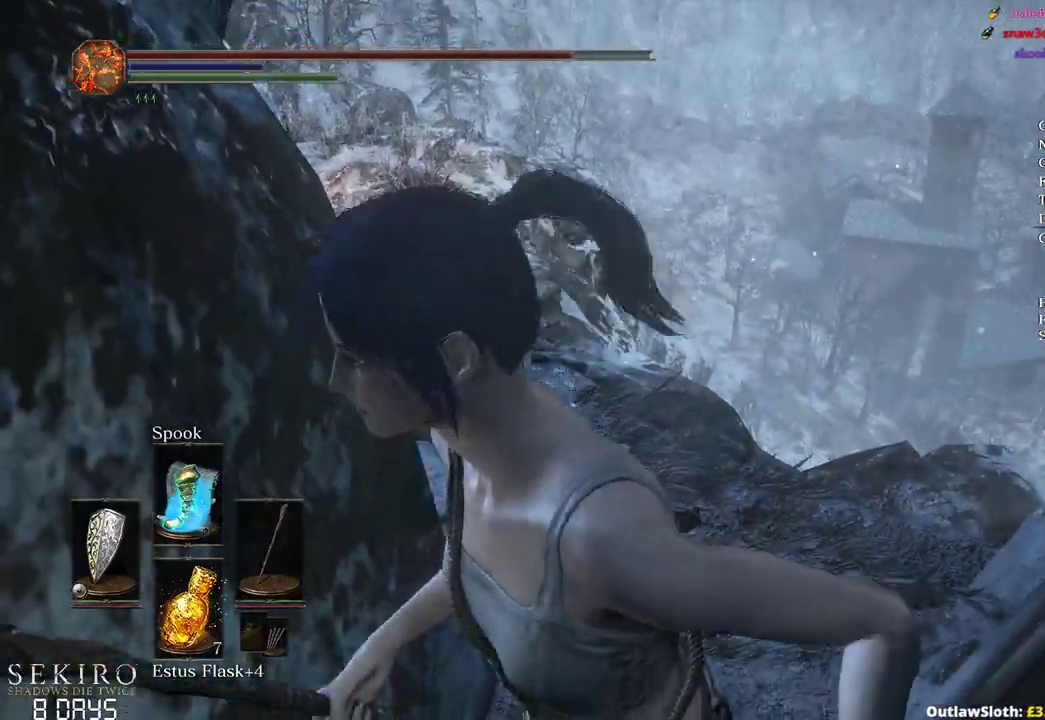
{"buttons": [], "left_stick": "left", "right_stick": "center", "events": []}
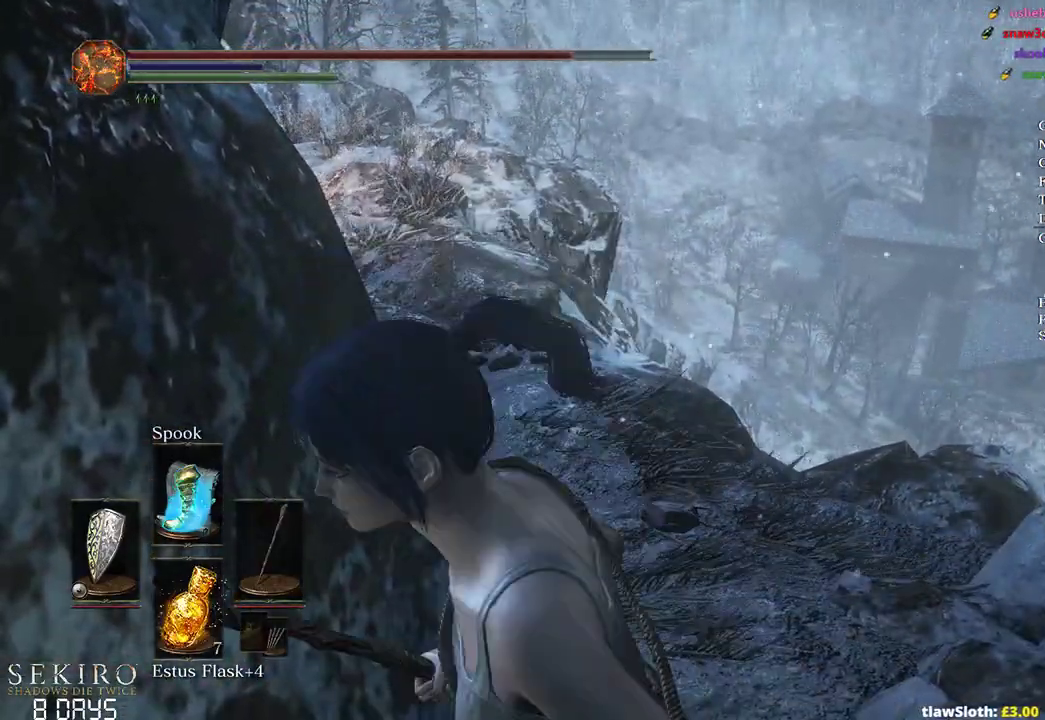
{"buttons": [], "left_stick": "left", "right_stick": "down-right", "events": [[17, "right_stick", "up-left"], [100, "right_stick", "center"], [400, "right_stick", "down-right"]]}
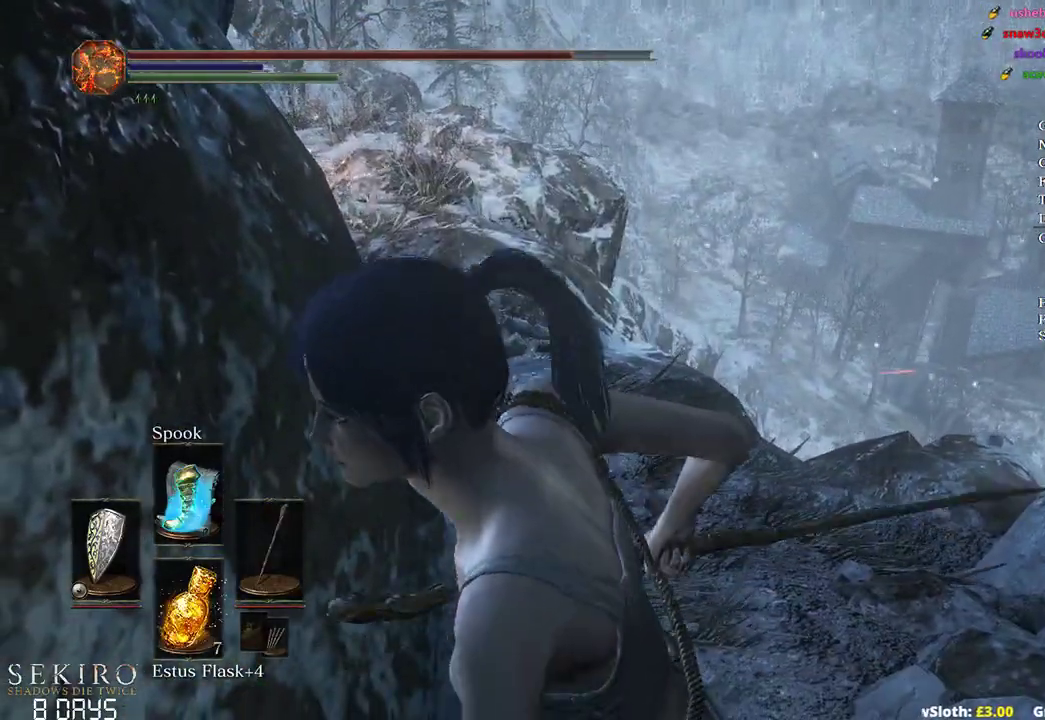
{"buttons": [], "left_stick": "left", "right_stick": "center", "events": [[50, "right_stick", "center"], [200, "right_stick", "up"], [317, "right_stick", "center"]]}
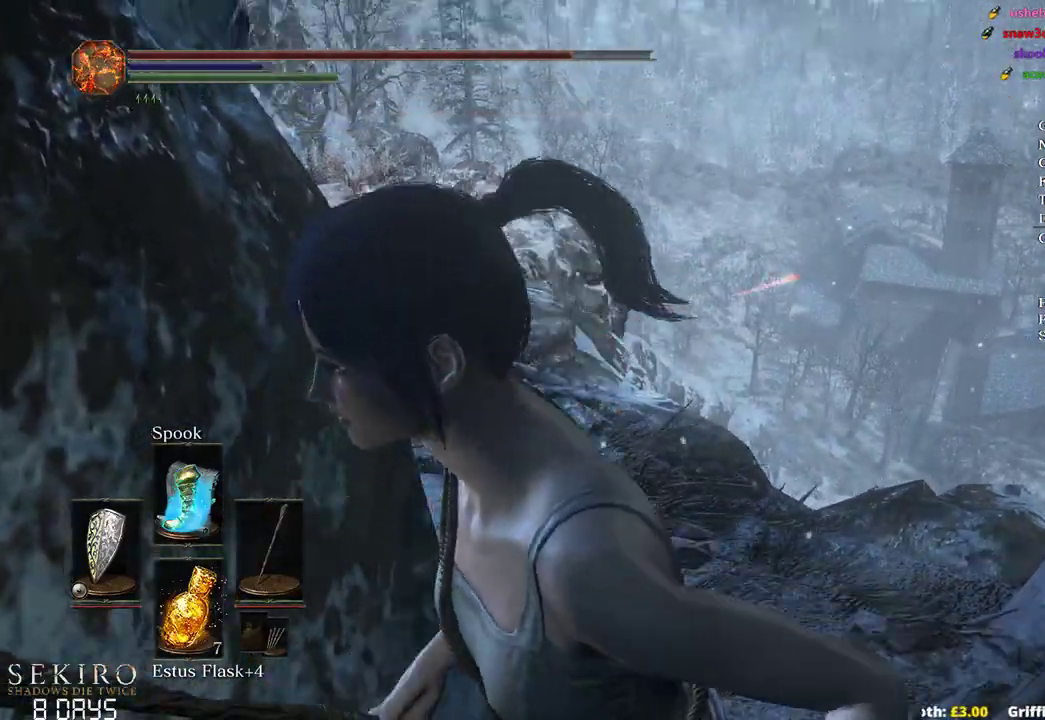
{"buttons": [], "left_stick": "left", "right_stick": "center", "events": [[17, "right_stick", "down"], [183, "right_stick", "center"], [400, "right_stick", "up"], [483, "right_stick", "center"]]}
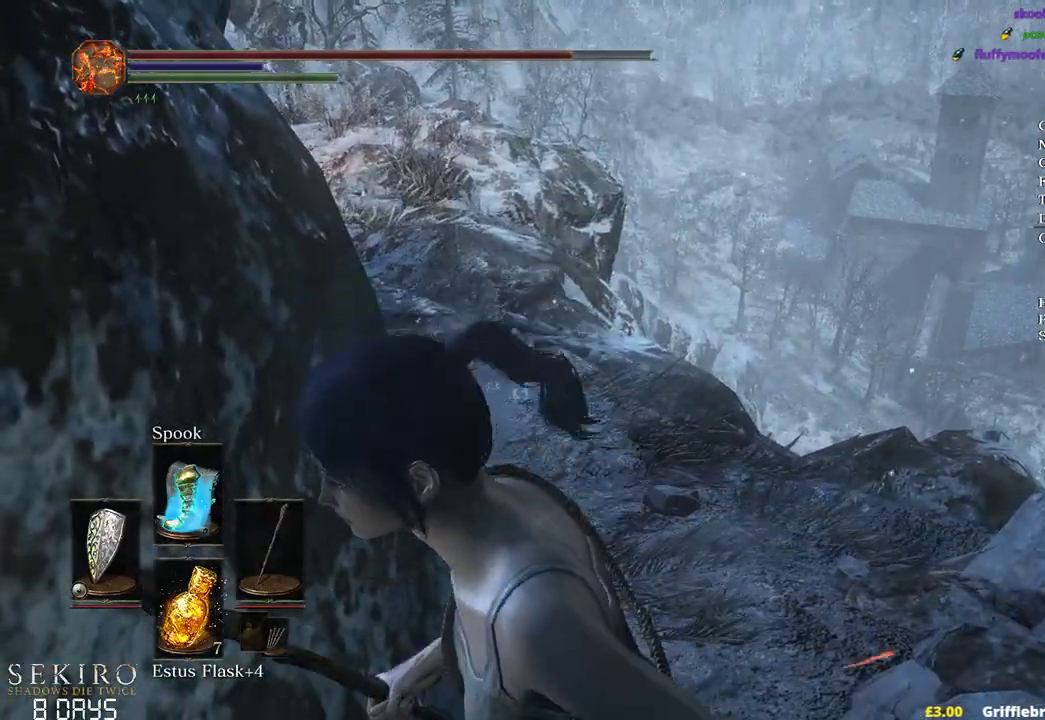
{"buttons": [], "left_stick": "left", "right_stick": "center", "events": [[117, "right_stick", "up"], [217, "right_stick", "center"], [367, "right_stick", "up"], [483, "right_stick", "center"]]}
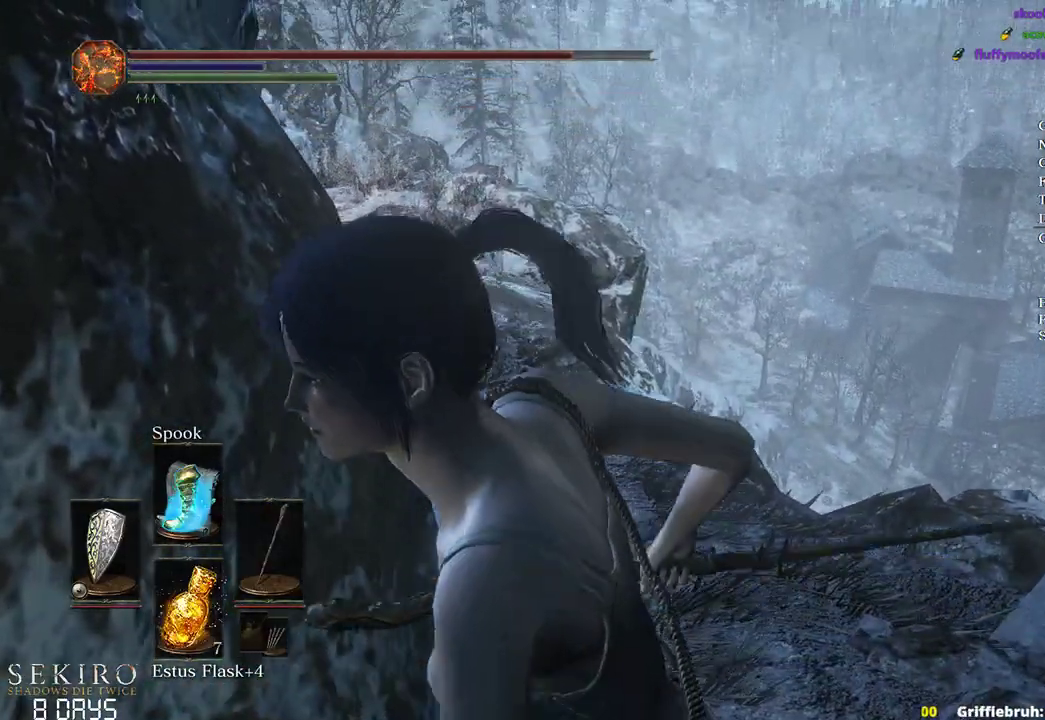
{"buttons": [], "left_stick": "left", "right_stick": "center", "events": [[233, "right_stick", "down"], [400, "right_stick", "center"]]}
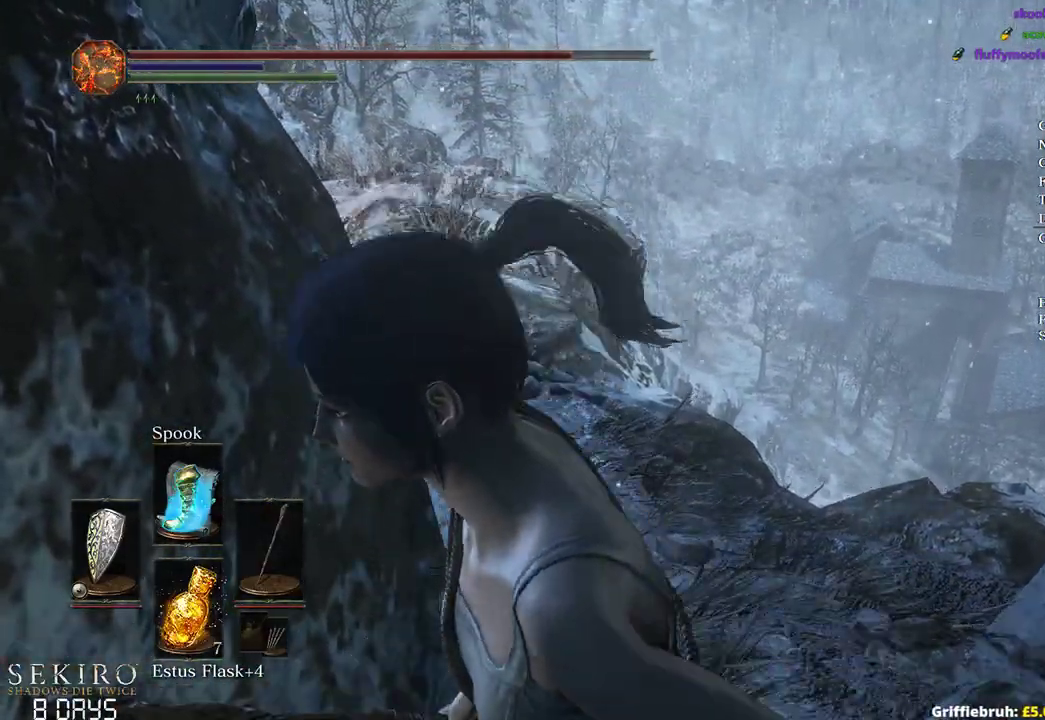
{"buttons": [], "left_stick": "left", "right_stick": "down", "events": [[50, "right_stick", "down-right"], [100, "right_stick", "down"], [233, "right_stick", "center"], [350, "right_stick", "down"]]}